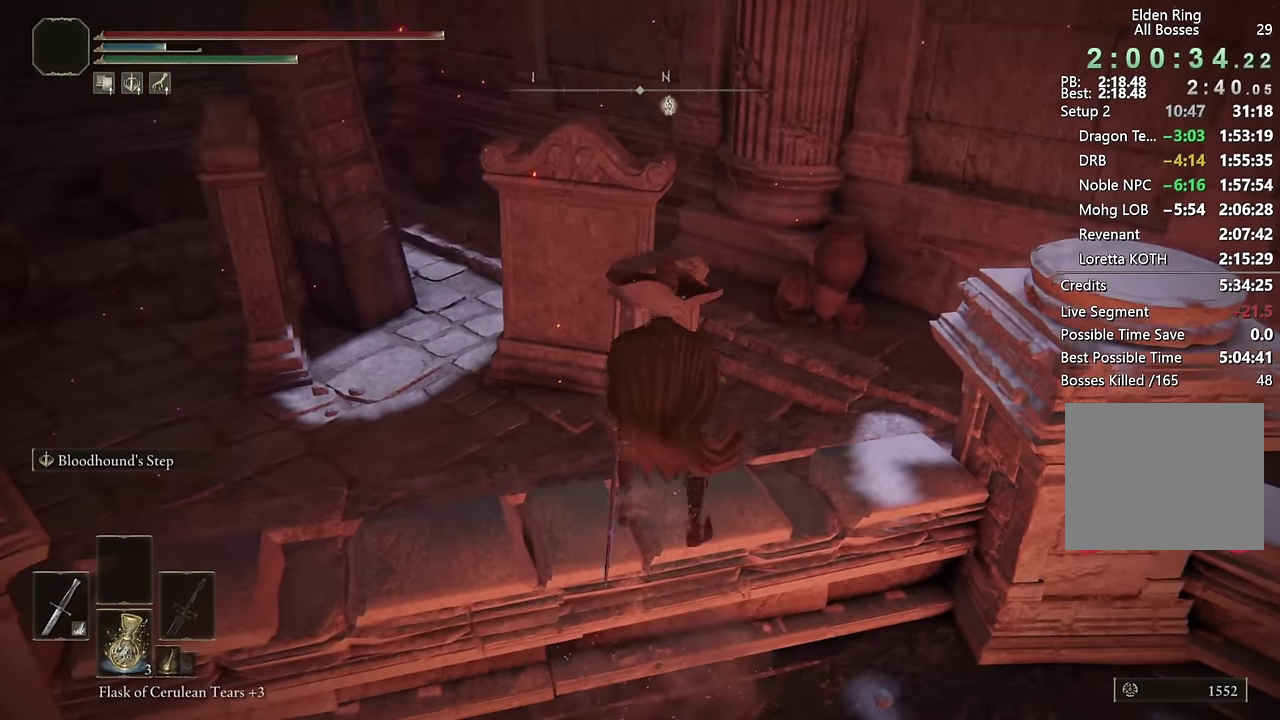
Gameplay with a controller (PlayStation layout); each line is a JSON object with the inputs held at the frame after it. "events" lists button and stick changes between this image and that frame as [ms after this image, input, new state], when the widget could be followed in between. Not read: L1 R1.
{"buttons": [], "left_stick": "up", "right_stick": "center"}
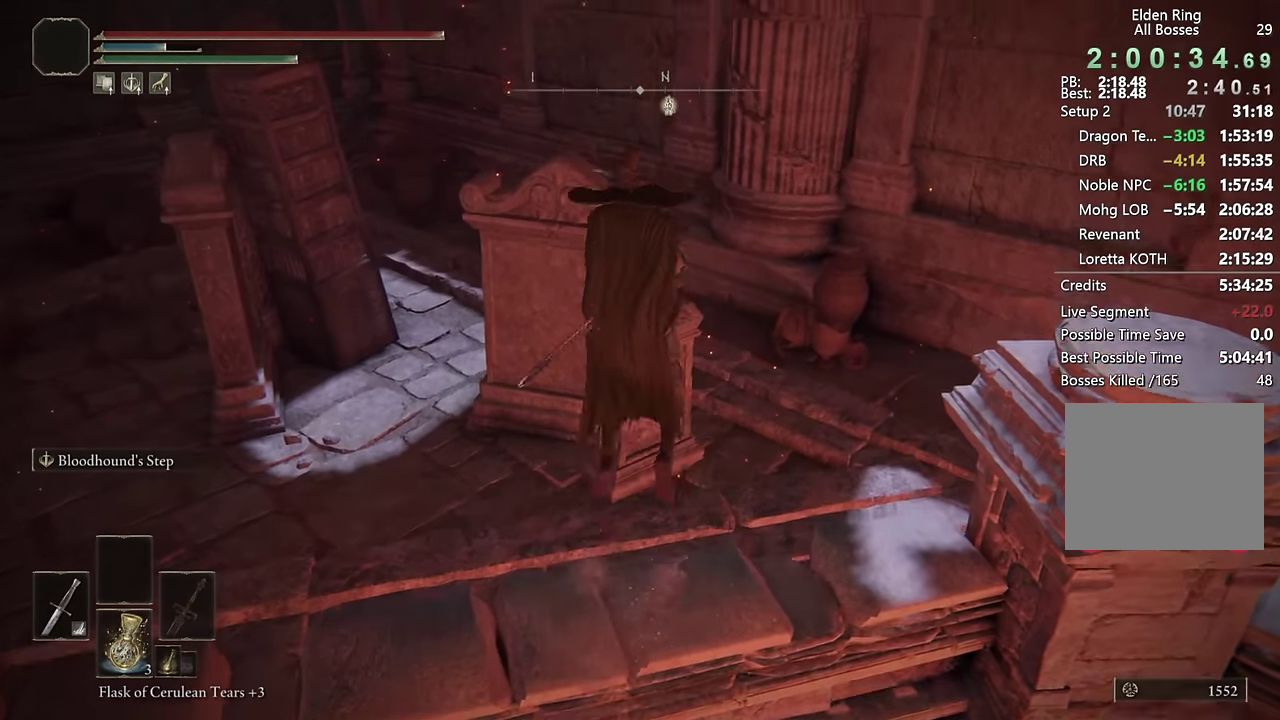
{"buttons": [], "left_stick": "center", "right_stick": "center", "events": [[317, "right_stick", "left"], [434, "left_stick", "center"], [467, "right_stick", "center"]]}
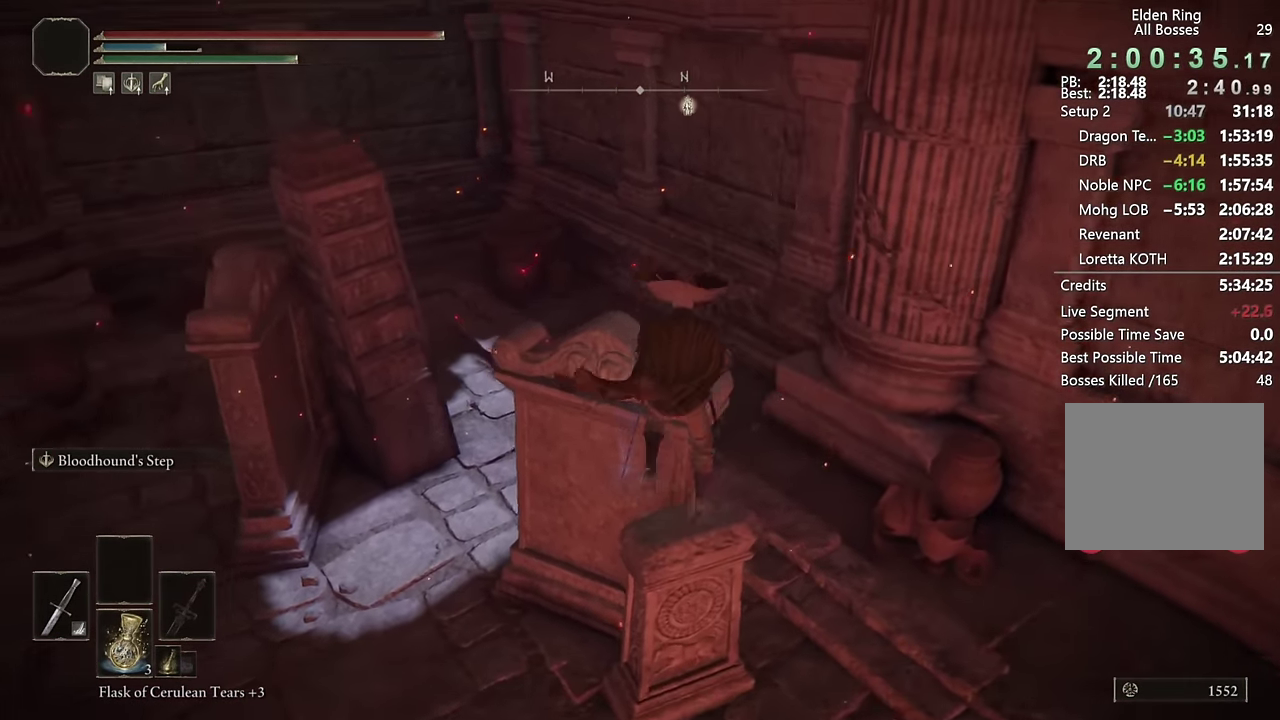
{"buttons": [], "left_stick": "up", "right_stick": "center", "events": [[200, "CROSS", "down"], [317, "CROSS", "up"], [384, "left_stick", "up"]]}
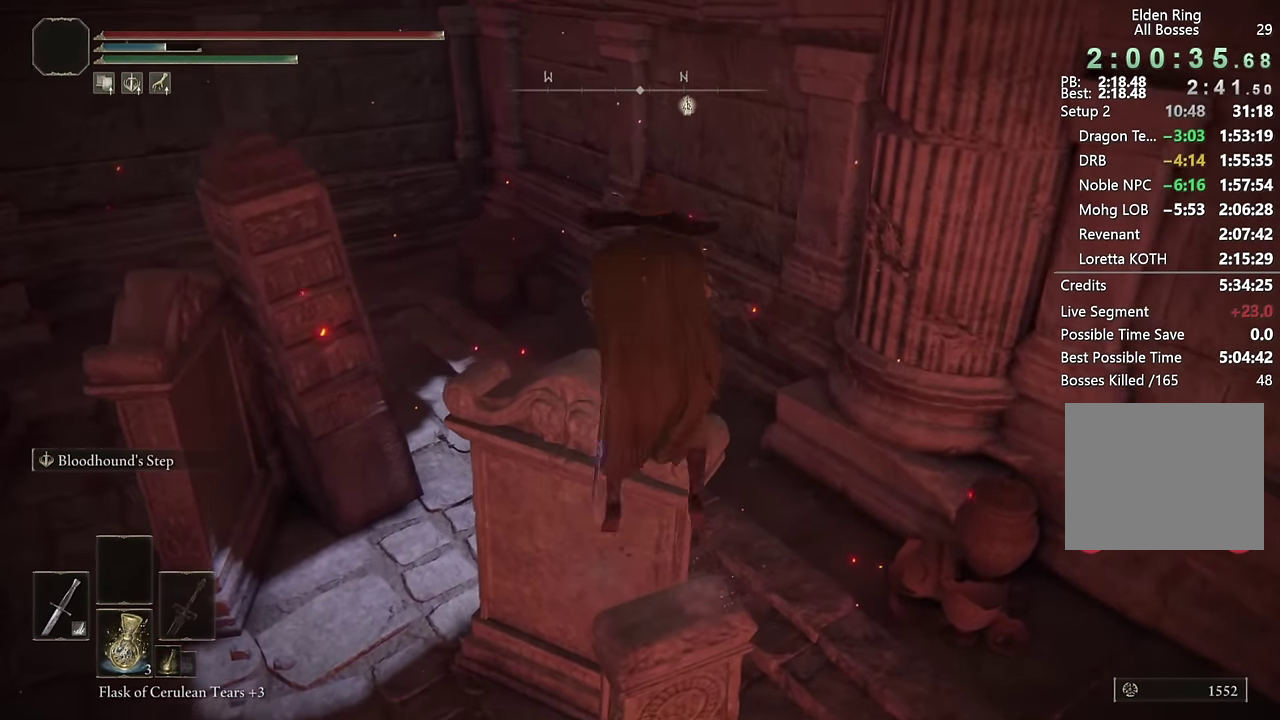
{"buttons": [], "left_stick": "up", "right_stick": "down-left", "events": [[167, "right_stick", "down-left"], [200, "left_stick", "center"], [384, "left_stick", "up"]]}
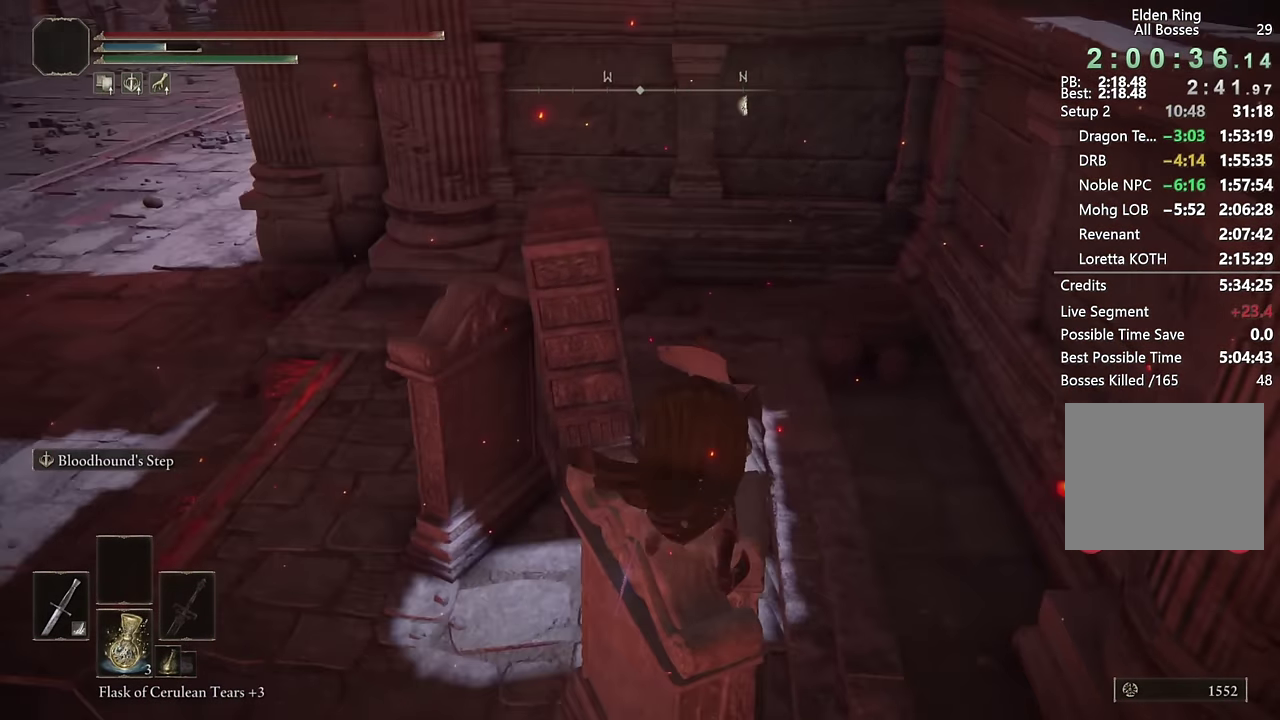
{"buttons": [], "left_stick": "up-left", "right_stick": "center"}
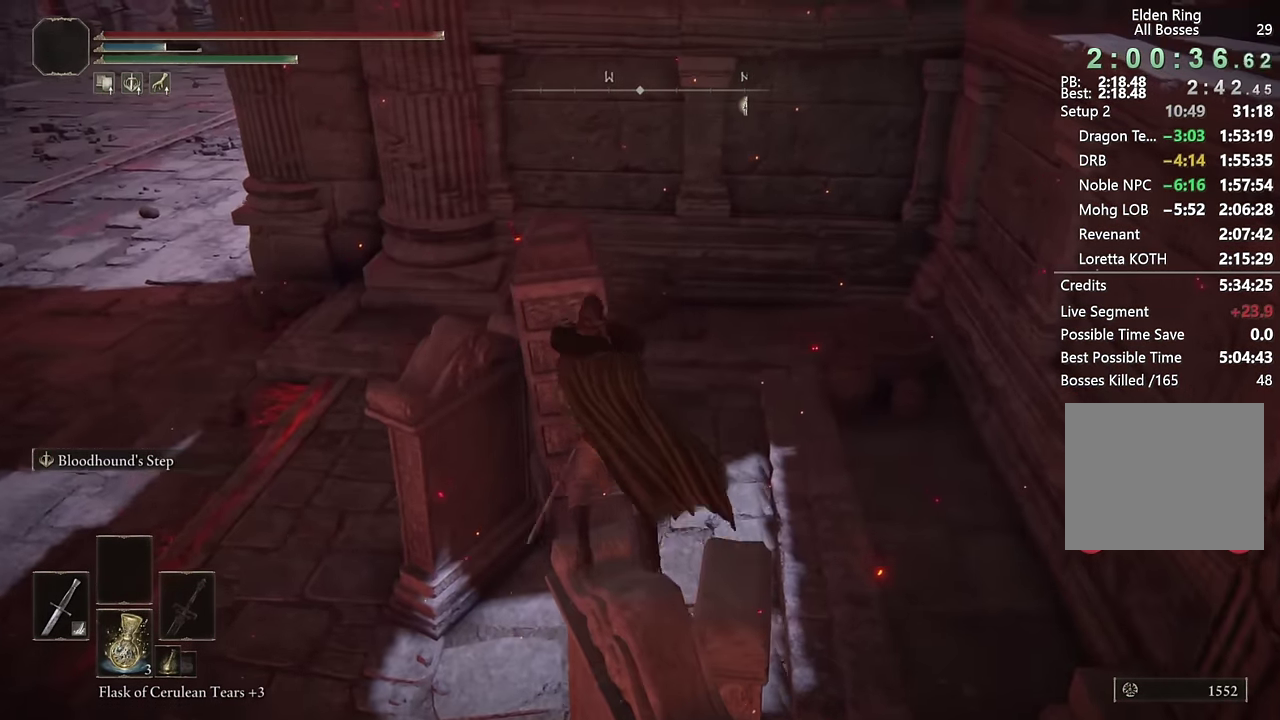
{"buttons": [], "left_stick": "center", "right_stick": "down-right"}
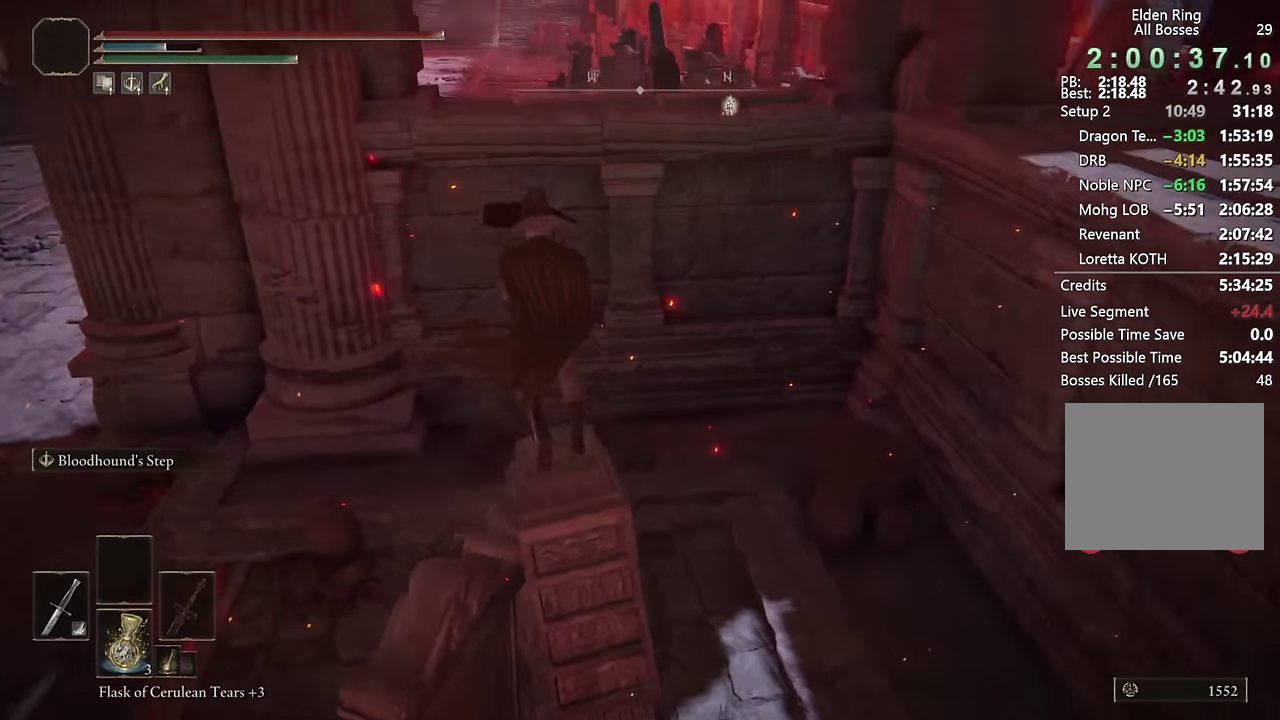
{"buttons": [], "left_stick": "down", "right_stick": "center", "events": [[234, "right_stick", "right"], [400, "left_stick", "down"], [466, "right_stick", "center"]]}
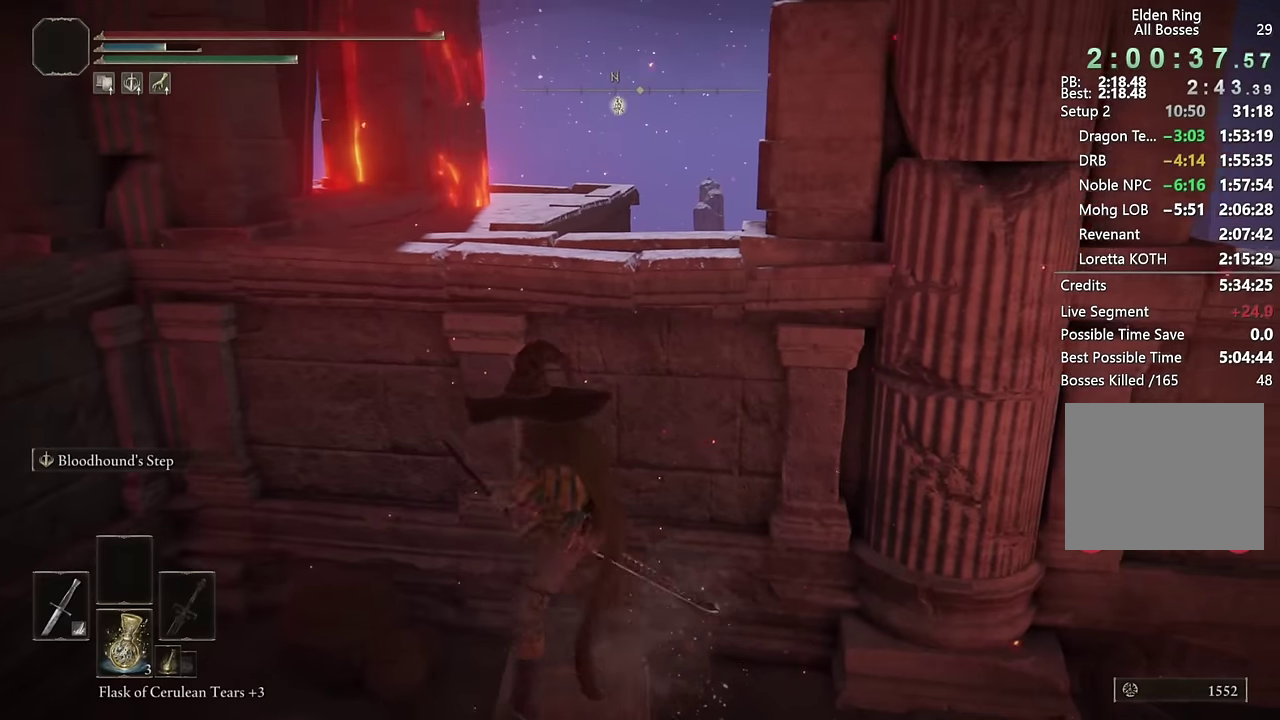
{"buttons": [], "left_stick": "center", "right_stick": "center", "events": [[50, "left_stick", "center"], [316, "right_stick", "up-left"], [416, "right_stick", "center"]]}
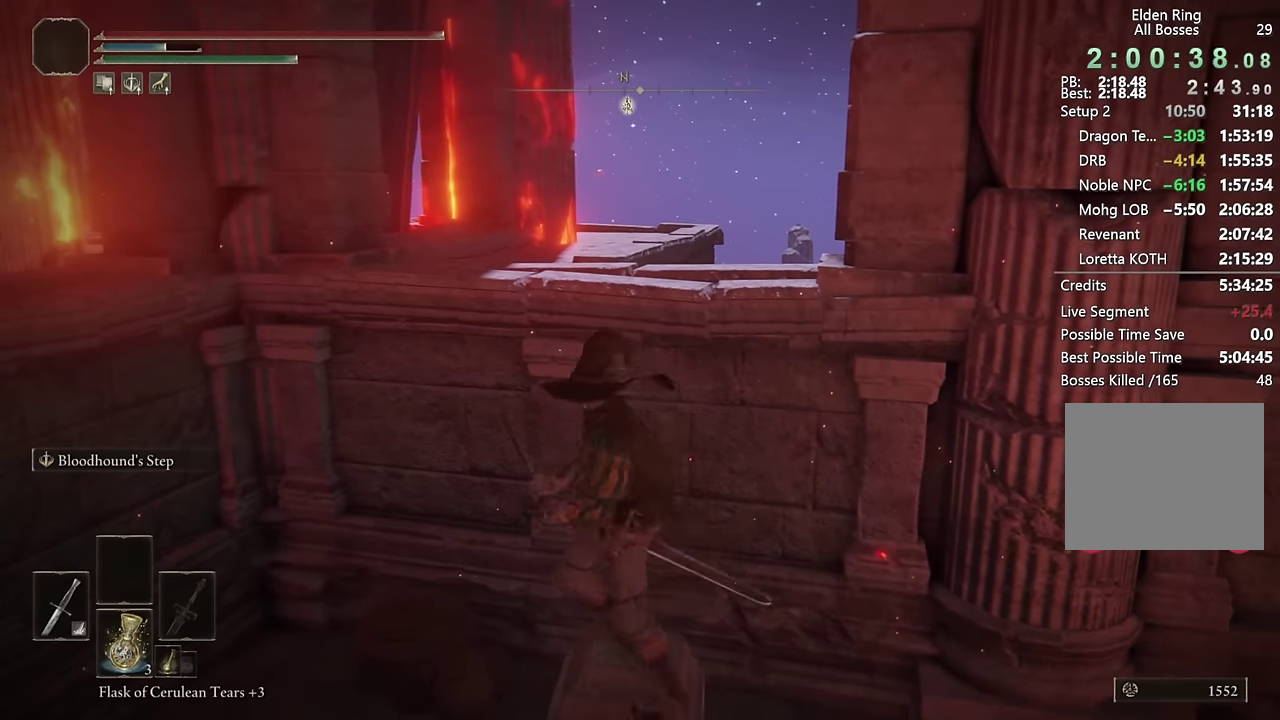
{"buttons": ["TRIANGLE"], "left_stick": "center", "right_stick": "center", "events": [[183, "TRIANGLE", "down"], [316, "DPAD_DOWN", "down"], [450, "DPAD_DOWN", "up"]]}
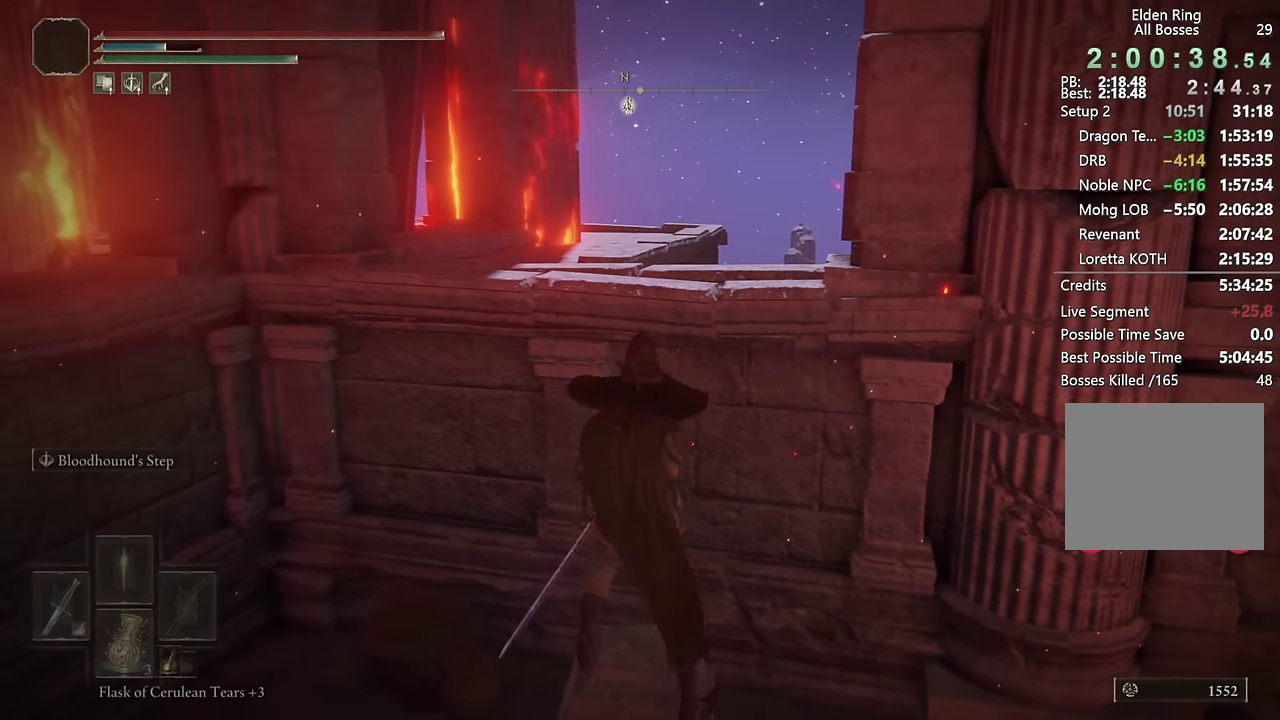
{"buttons": [], "left_stick": "center", "right_stick": "center", "events": [[83, "TRIANGLE", "up"], [250, "right_stick", "up-left"], [333, "right_stick", "center"]]}
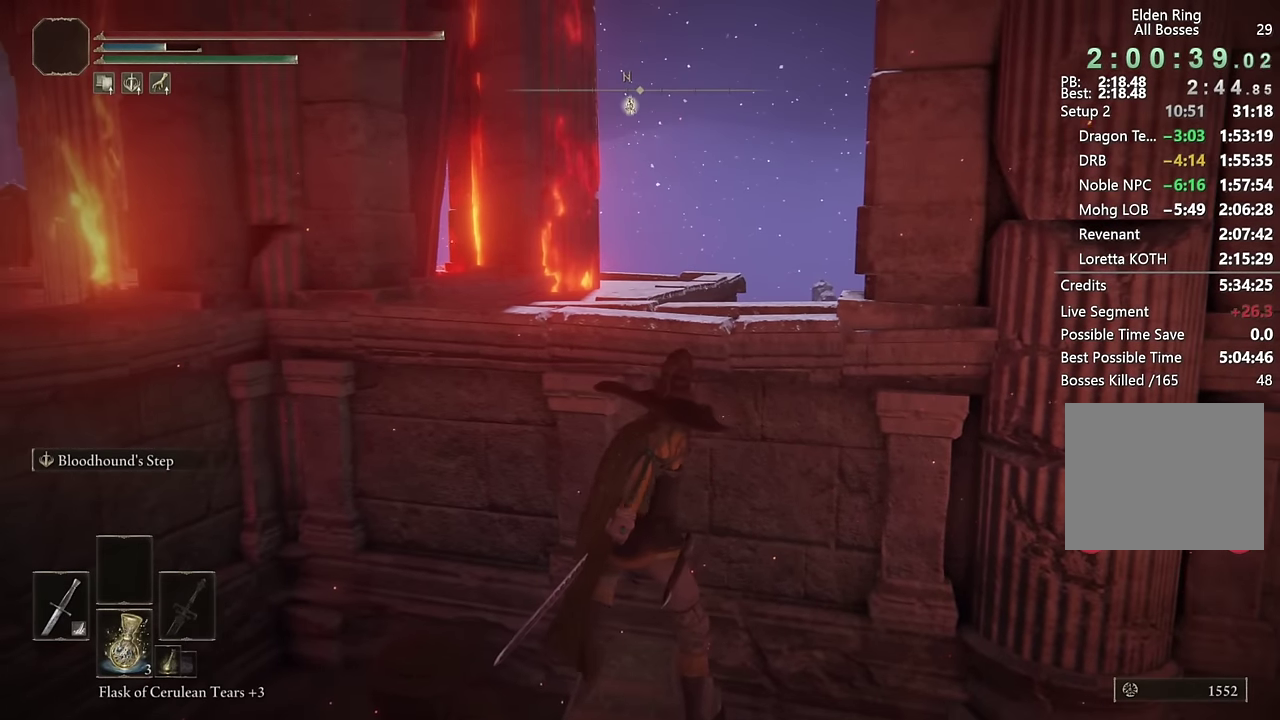
{"buttons": ["CIRCLE"], "left_stick": "up", "right_stick": "center", "events": [[16, "left_stick", "up"], [100, "CIRCLE", "down"]]}
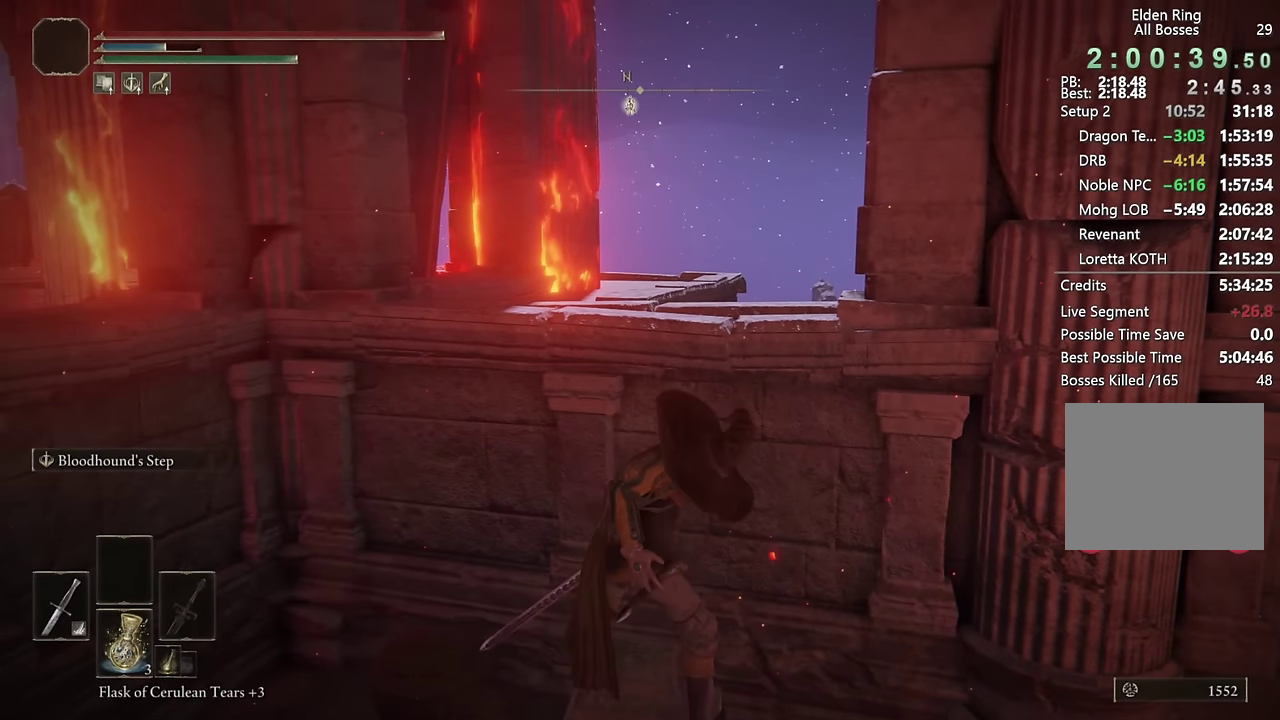
{"buttons": ["CROSS", "CIRCLE"], "left_stick": "up", "right_stick": "center", "events": [[350, "CROSS", "down"]]}
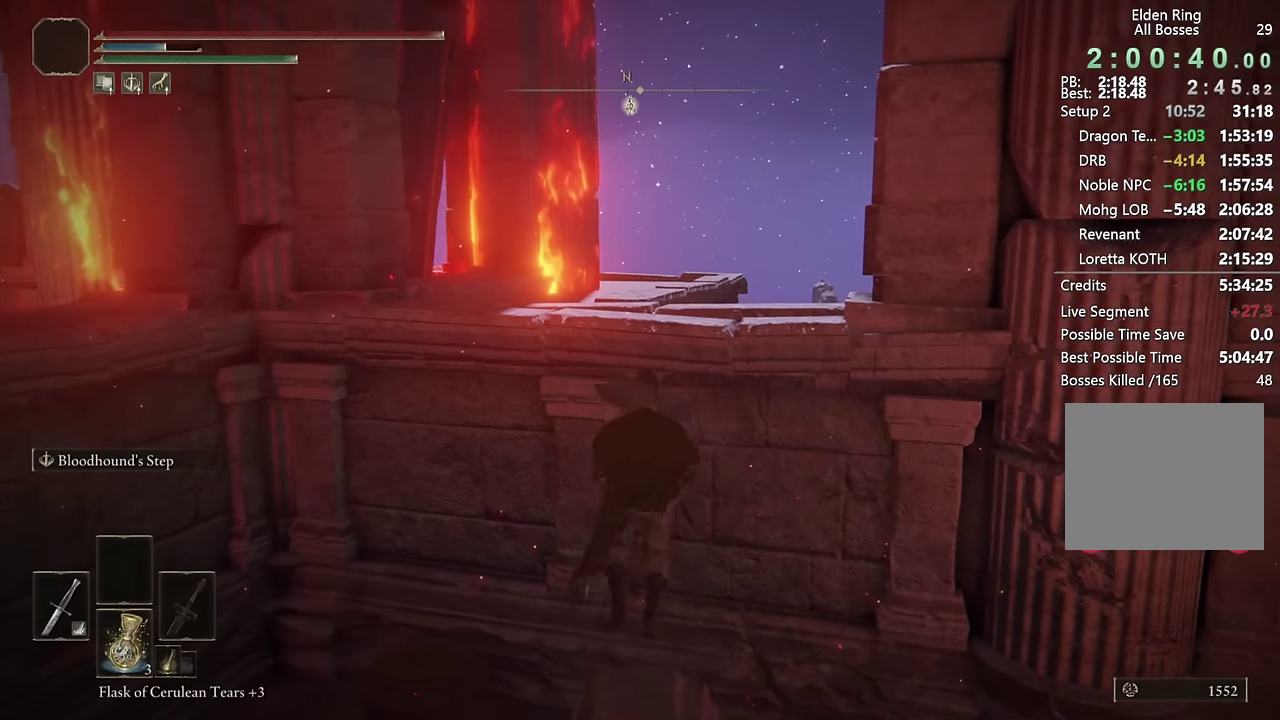
{"buttons": ["CIRCLE"], "left_stick": "up", "right_stick": "center", "events": [[233, "CROSS", "up"]]}
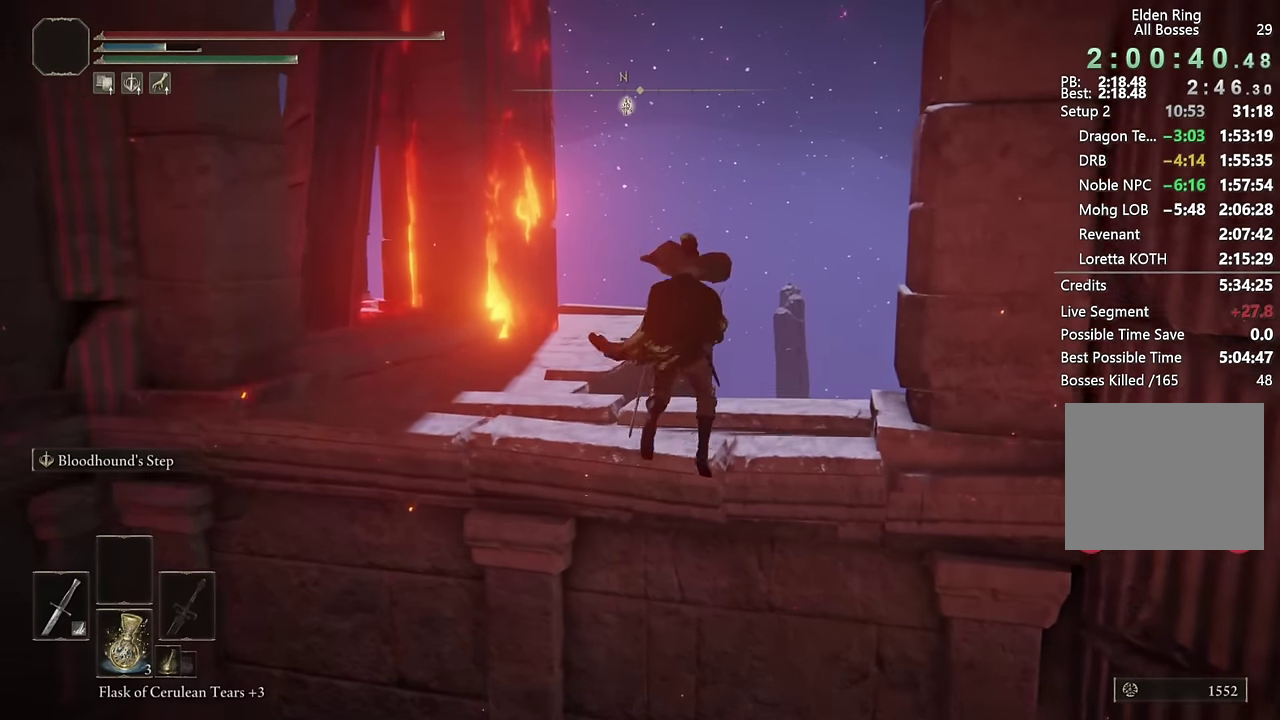
{"buttons": ["CIRCLE"], "left_stick": "up-left", "right_stick": "center"}
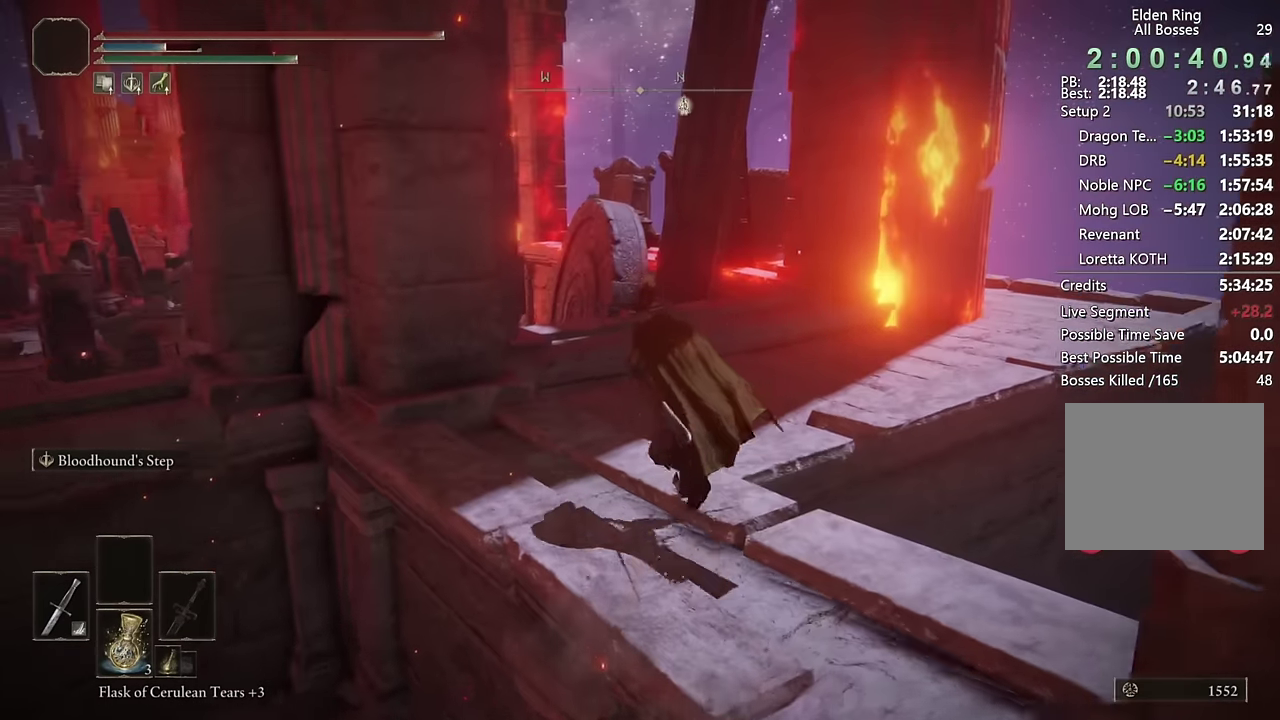
{"buttons": ["CIRCLE"], "left_stick": "up", "right_stick": "center"}
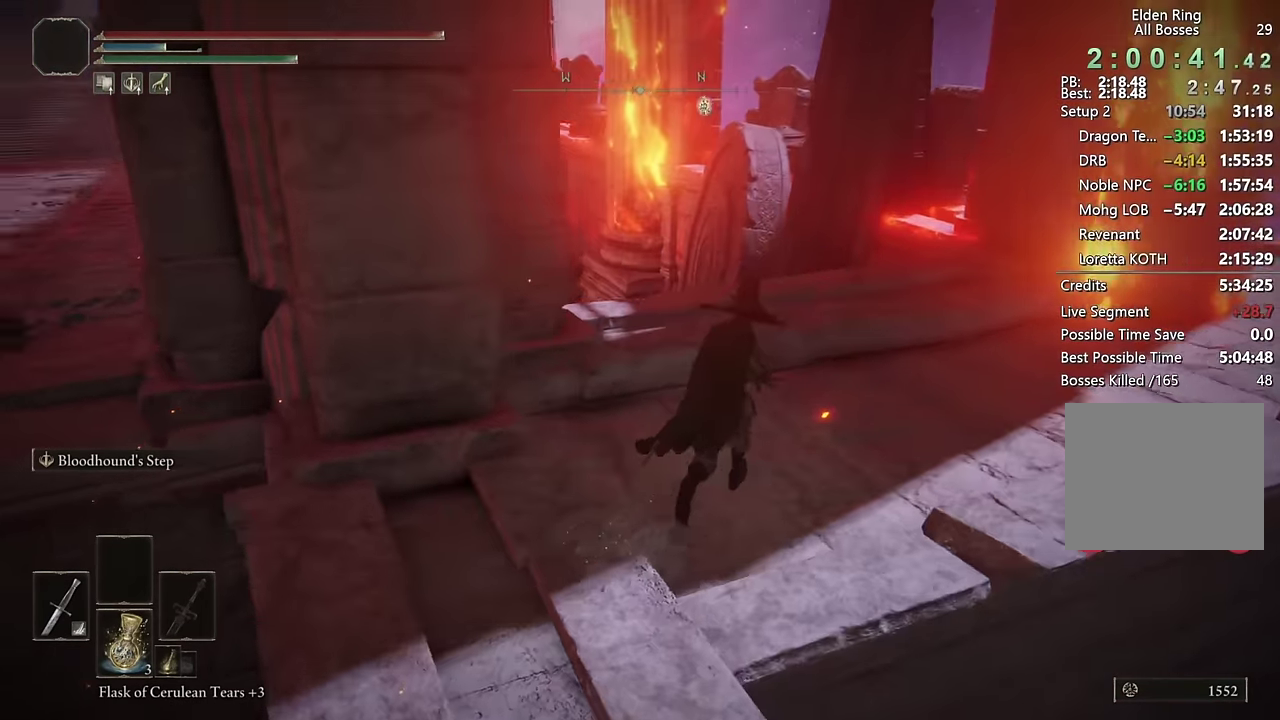
{"buttons": ["CIRCLE"], "left_stick": "up", "right_stick": "down-left", "events": [[133, "CROSS", "down"], [250, "CROSS", "up"], [366, "right_stick", "down-left"]]}
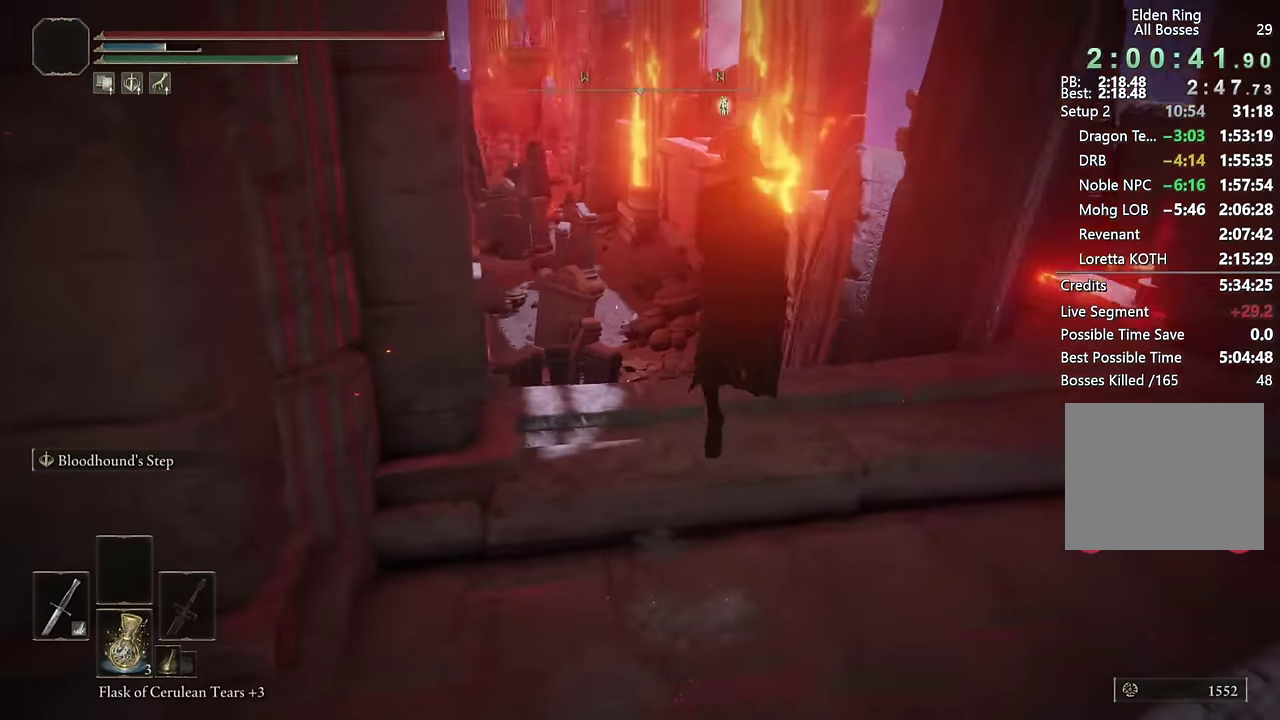
{"buttons": ["CIRCLE"], "left_stick": "up", "right_stick": "center", "events": [[166, "right_stick", "center"], [300, "right_stick", "down-left"], [450, "right_stick", "center"]]}